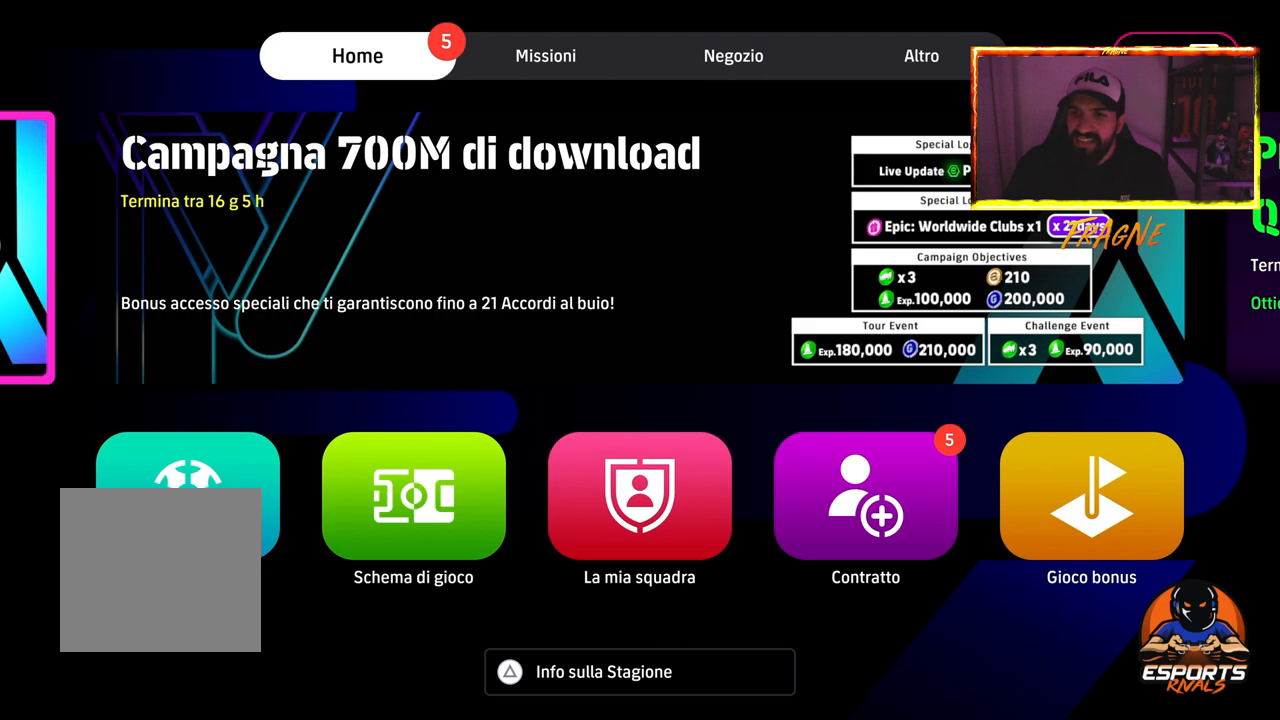
Gameplay with a controller (PlayStation layout); each line is a JSON object with the inputs held at the frame after it. "events" lists button and stick changes between this image and that frame as [ms after this image, input, new state], when the widget could be followed in between.
{"buttons": ["DPAD_DOWN"], "left_stick": "center", "right_stick": "center", "events": [[67, "DPAD_DOWN", "down"], [233, "DPAD_DOWN", "up"], [400, "DPAD_DOWN", "down"]]}
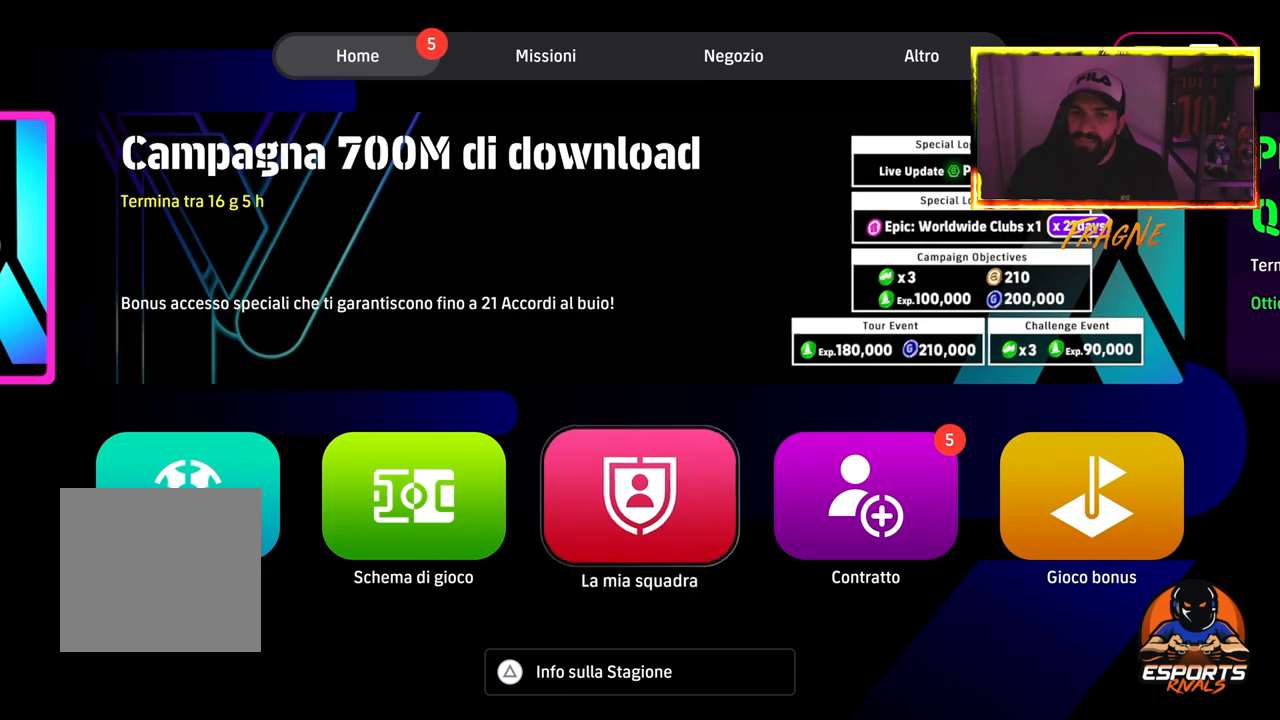
{"buttons": [], "left_stick": "center", "right_stick": "center", "events": [[33, "DPAD_DOWN", "up"], [333, "DPAD_LEFT", "down"], [500, "DPAD_LEFT", "up"]]}
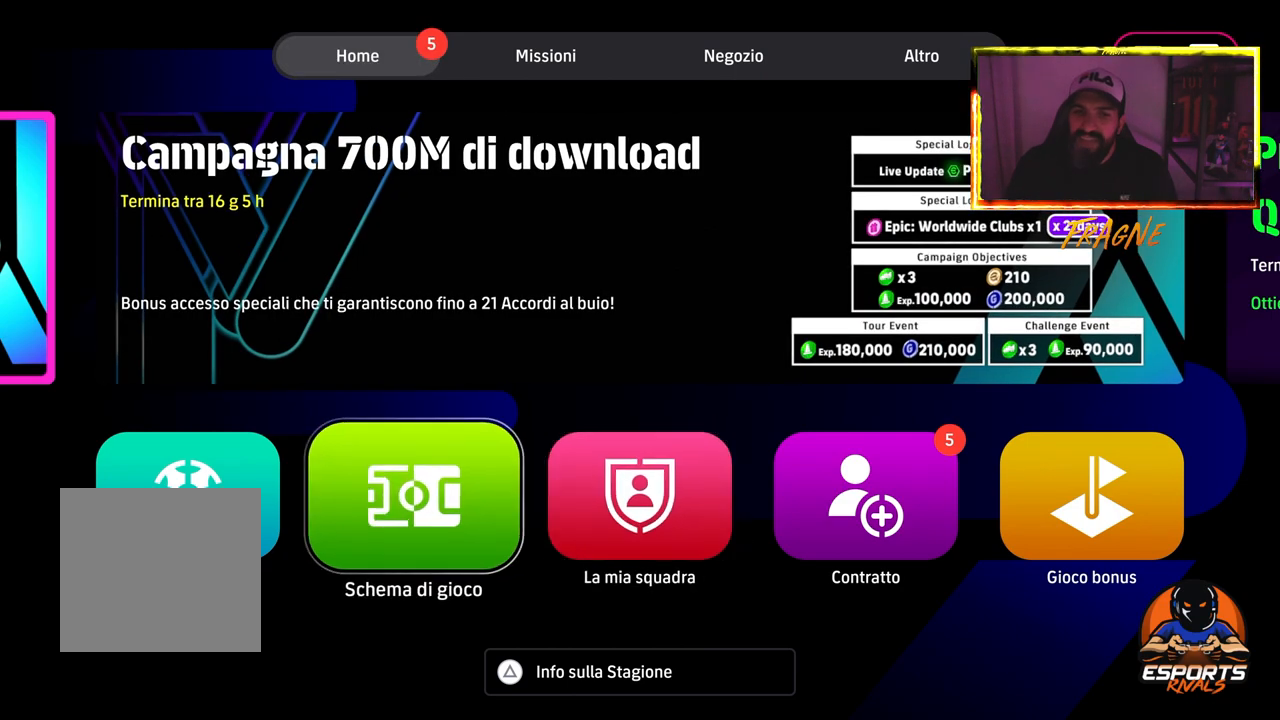
{"buttons": [], "left_stick": "center", "right_stick": "center", "events": [[117, "DPAD_LEFT", "down"], [250, "DPAD_LEFT", "up"]]}
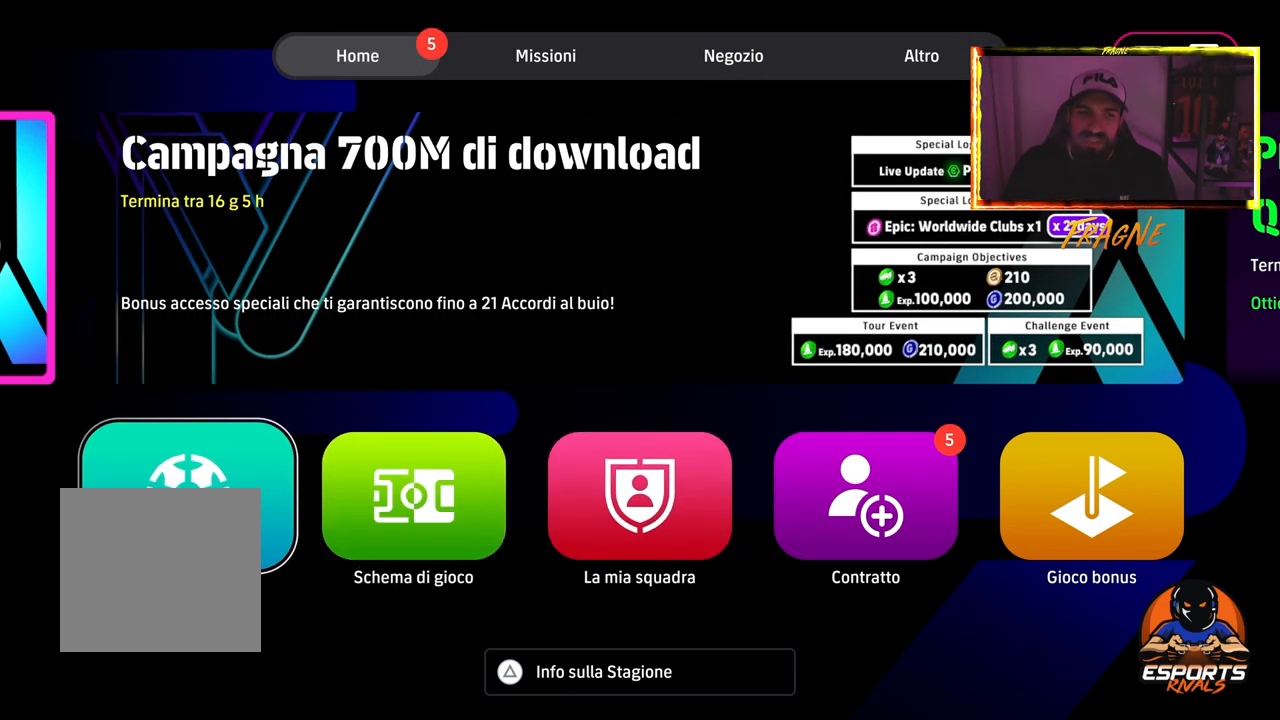
{"buttons": [], "left_stick": "center", "right_stick": "center", "events": []}
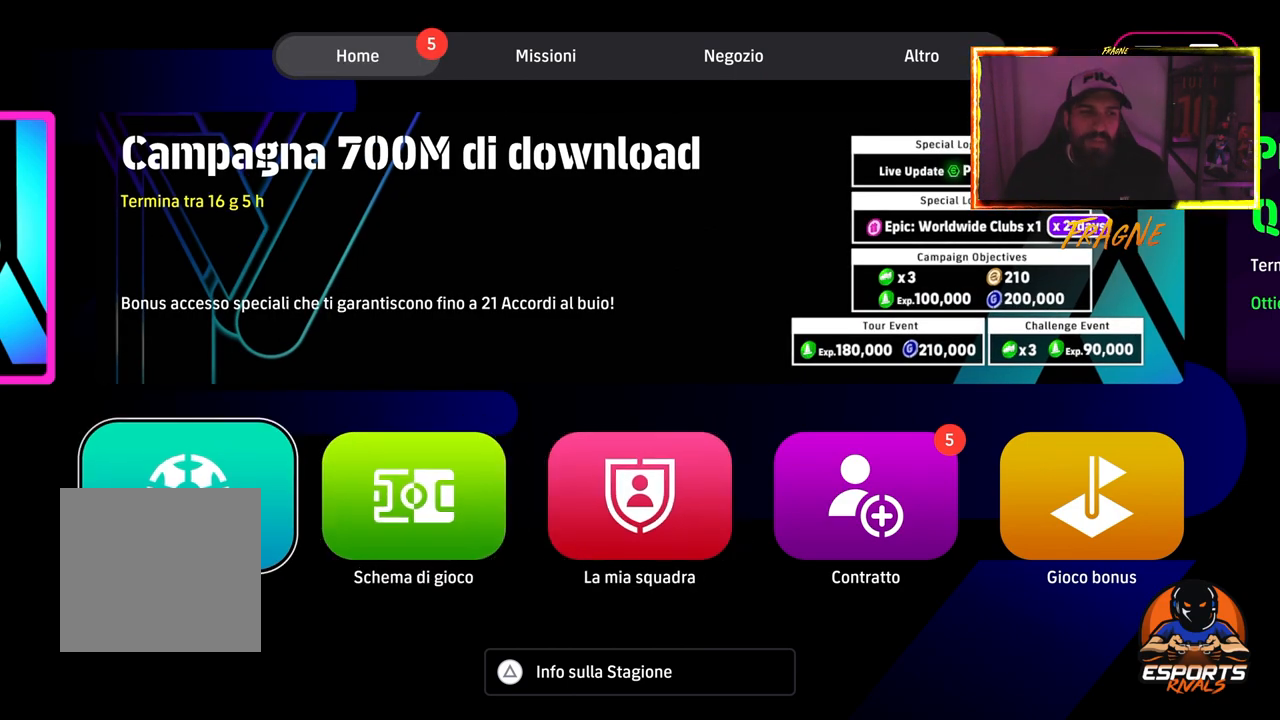
{"buttons": [], "left_stick": "center", "right_stick": "center", "events": []}
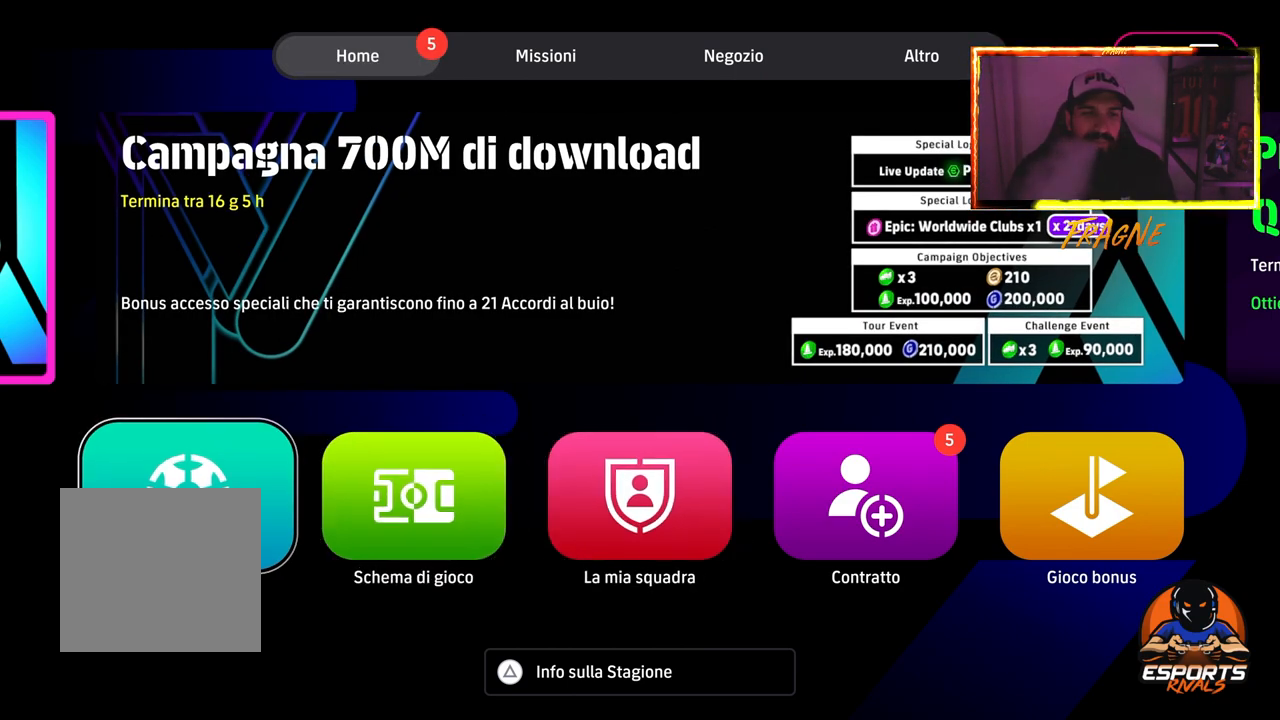
{"buttons": [], "left_stick": "center", "right_stick": "center", "events": []}
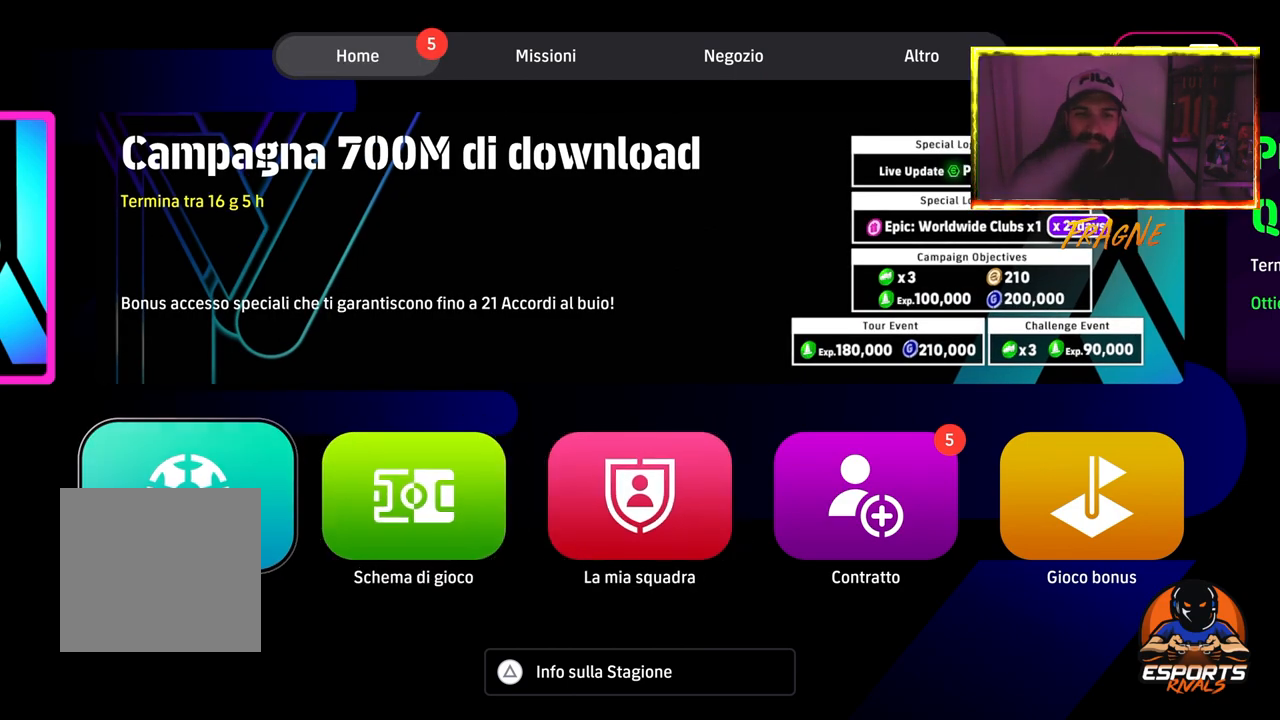
{"buttons": [], "left_stick": "center", "right_stick": "center", "events": [[383, "CROSS", "down"], [467, "CROSS", "up"]]}
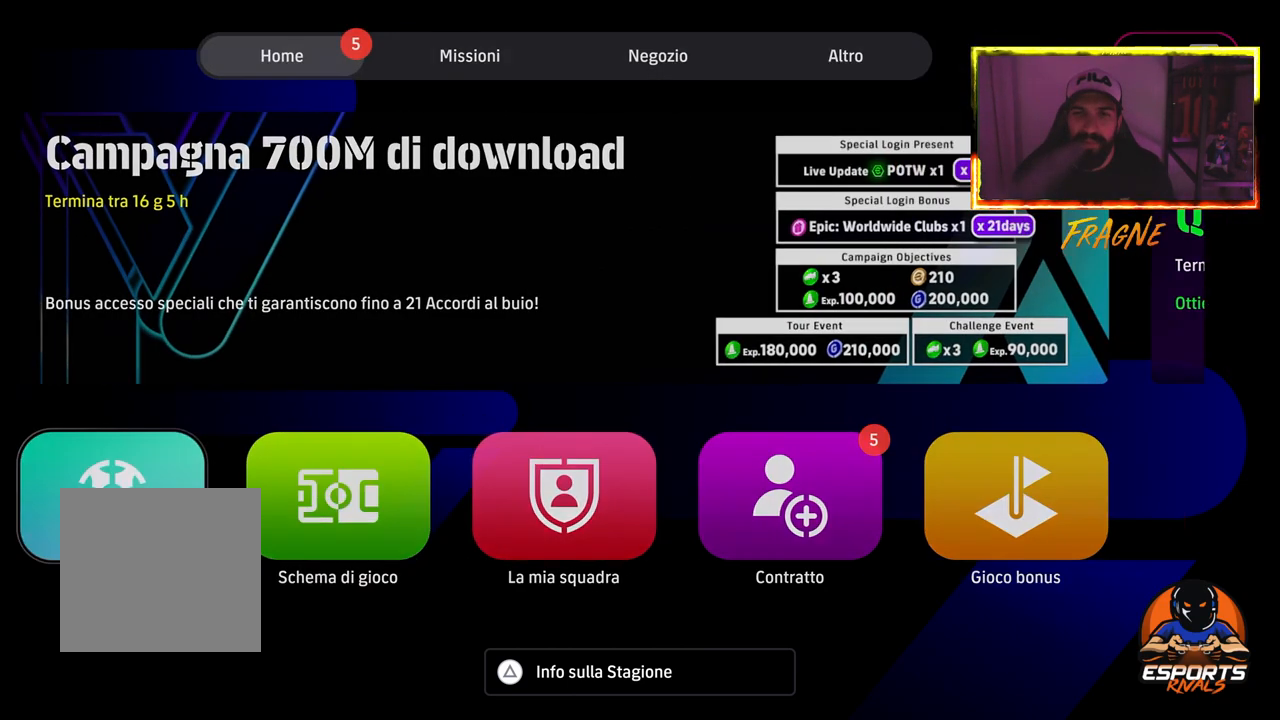
{"buttons": [], "left_stick": "center", "right_stick": "center", "events": []}
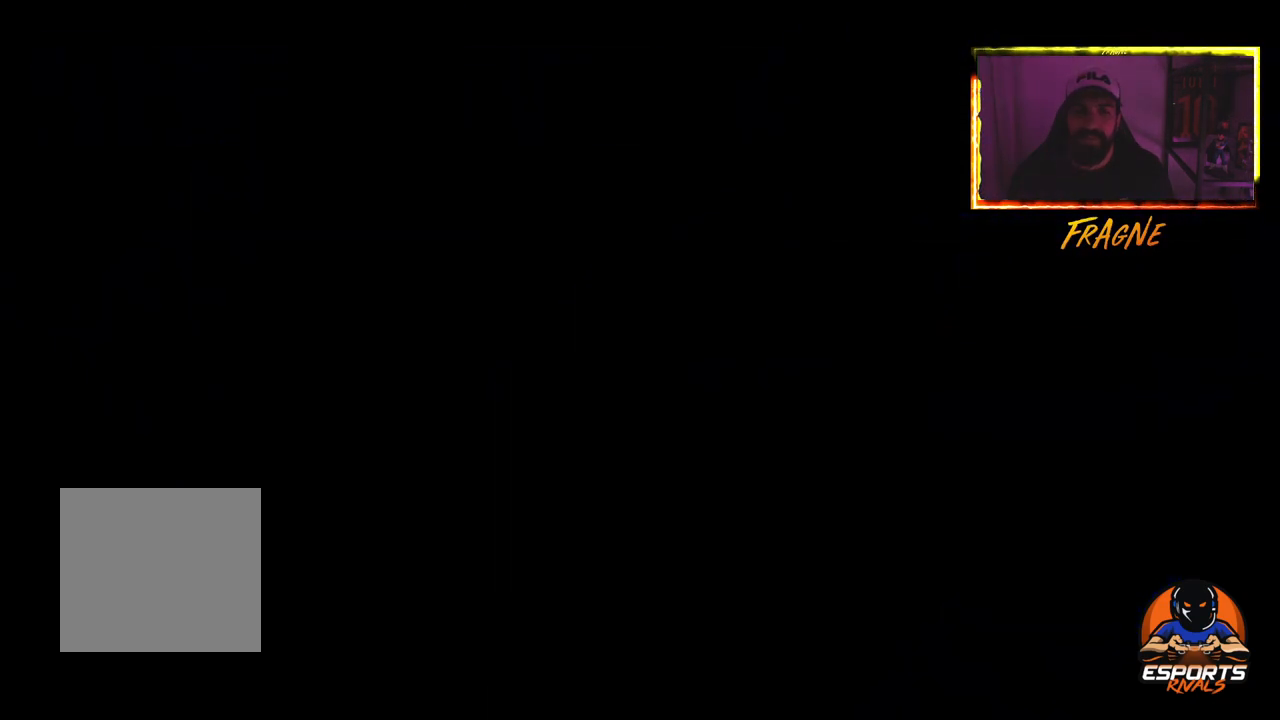
{"buttons": [], "left_stick": "center", "right_stick": "center", "events": []}
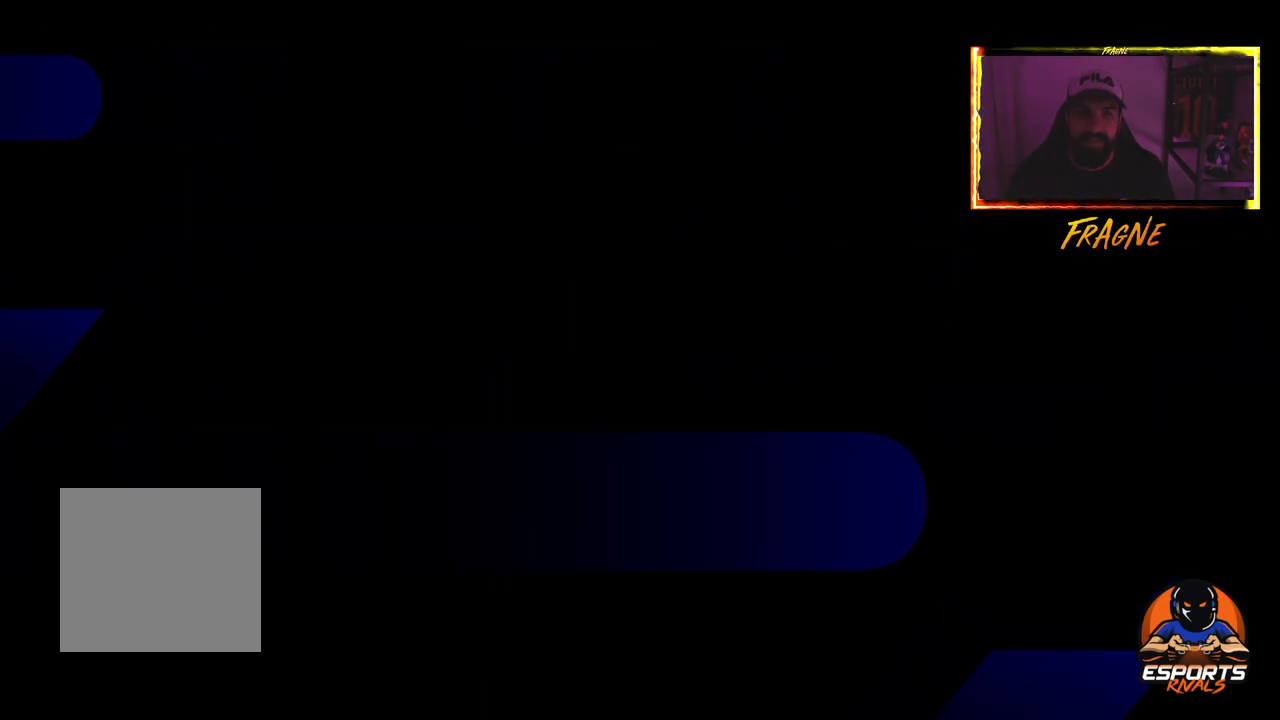
{"buttons": [], "left_stick": "center", "right_stick": "center", "events": []}
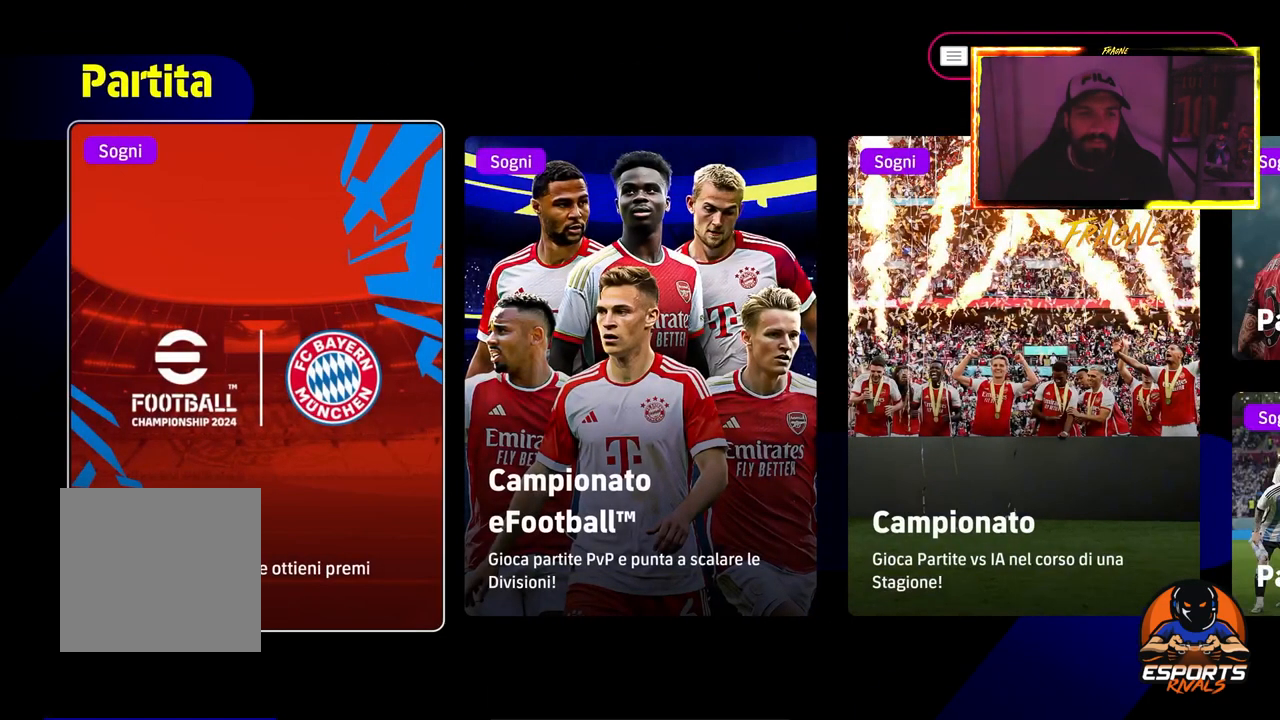
{"buttons": [], "left_stick": "center", "right_stick": "center", "events": []}
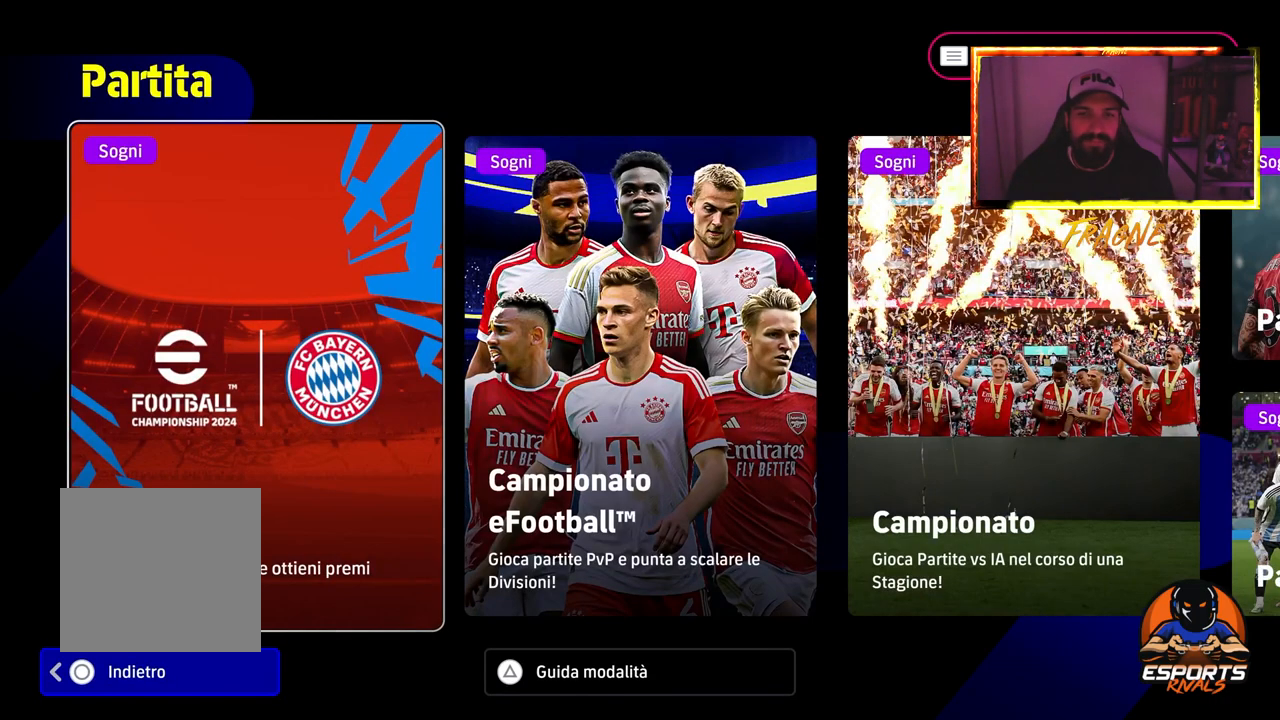
{"buttons": [], "left_stick": "center", "right_stick": "center", "events": [[50, "DPAD_RIGHT", "down"], [150, "DPAD_RIGHT", "up"], [283, "DPAD_RIGHT", "down"], [417, "DPAD_RIGHT", "up"]]}
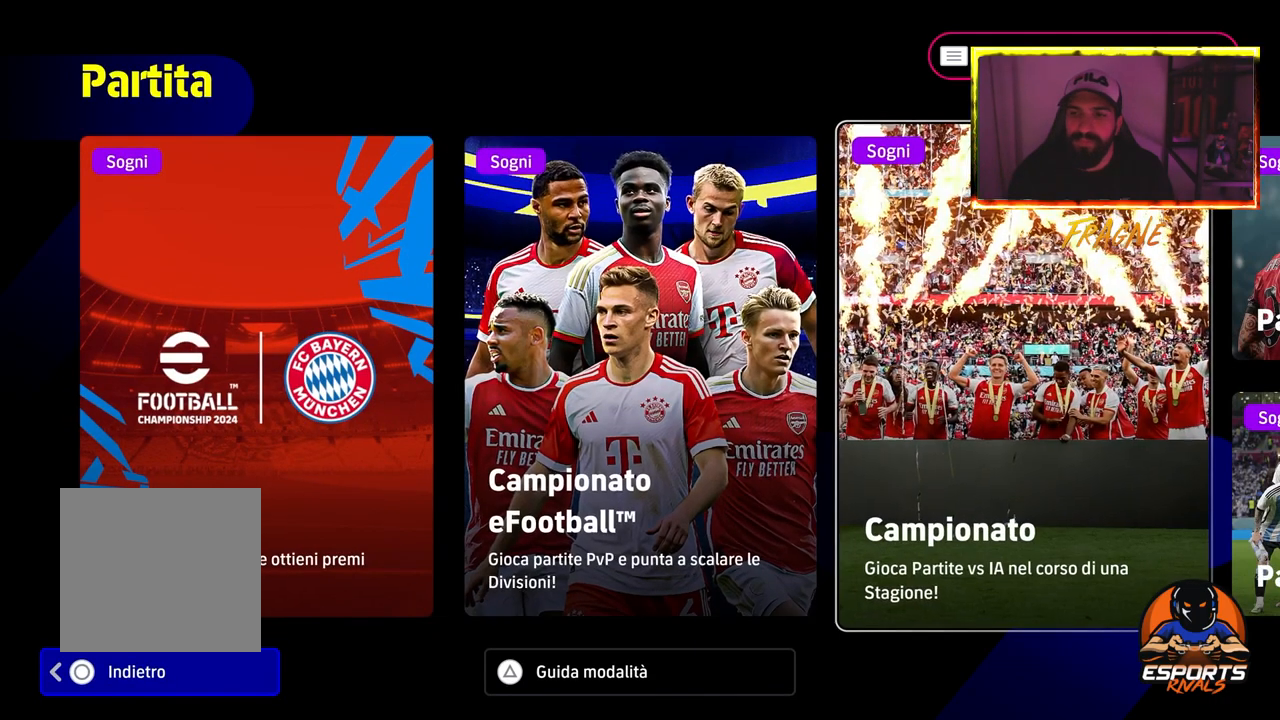
{"buttons": [], "left_stick": "center", "right_stick": "center", "events": [[17, "DPAD_RIGHT", "down"], [133, "DPAD_RIGHT", "up"]]}
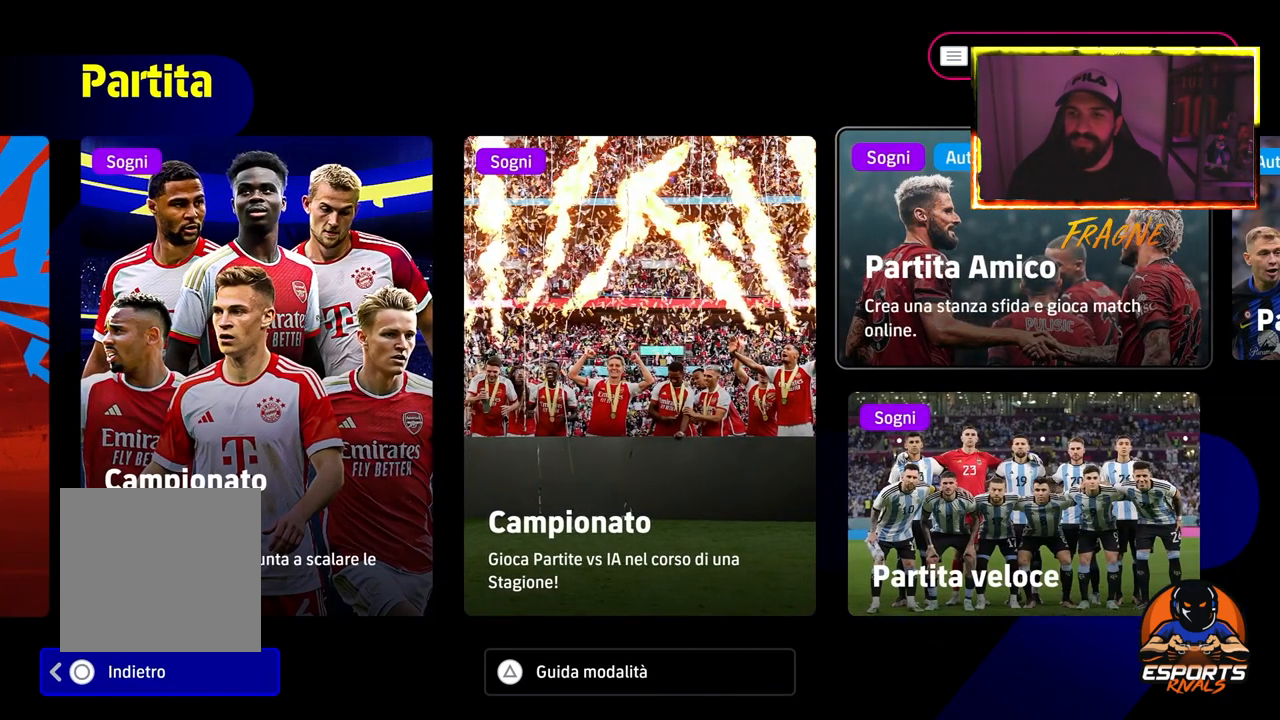
{"buttons": [], "left_stick": "center", "right_stick": "center", "events": [[300, "CROSS", "down"], [433, "CROSS", "up"]]}
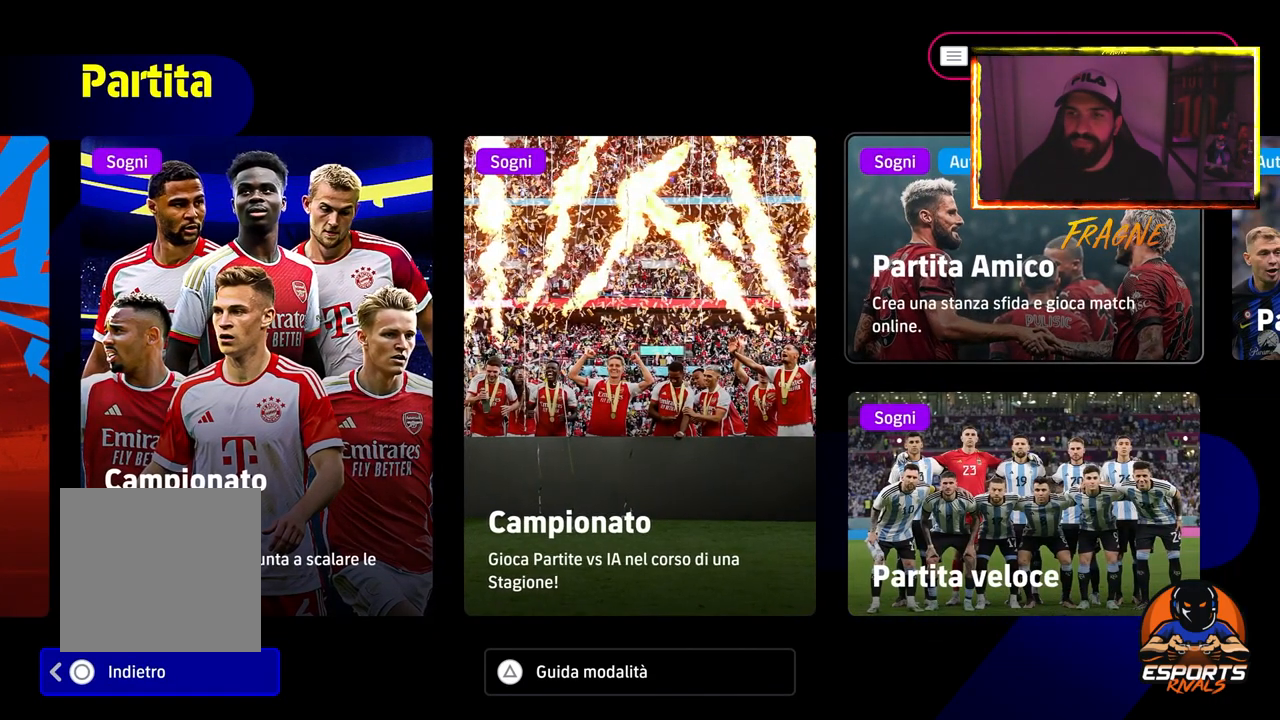
{"buttons": [], "left_stick": "center", "right_stick": "center", "events": []}
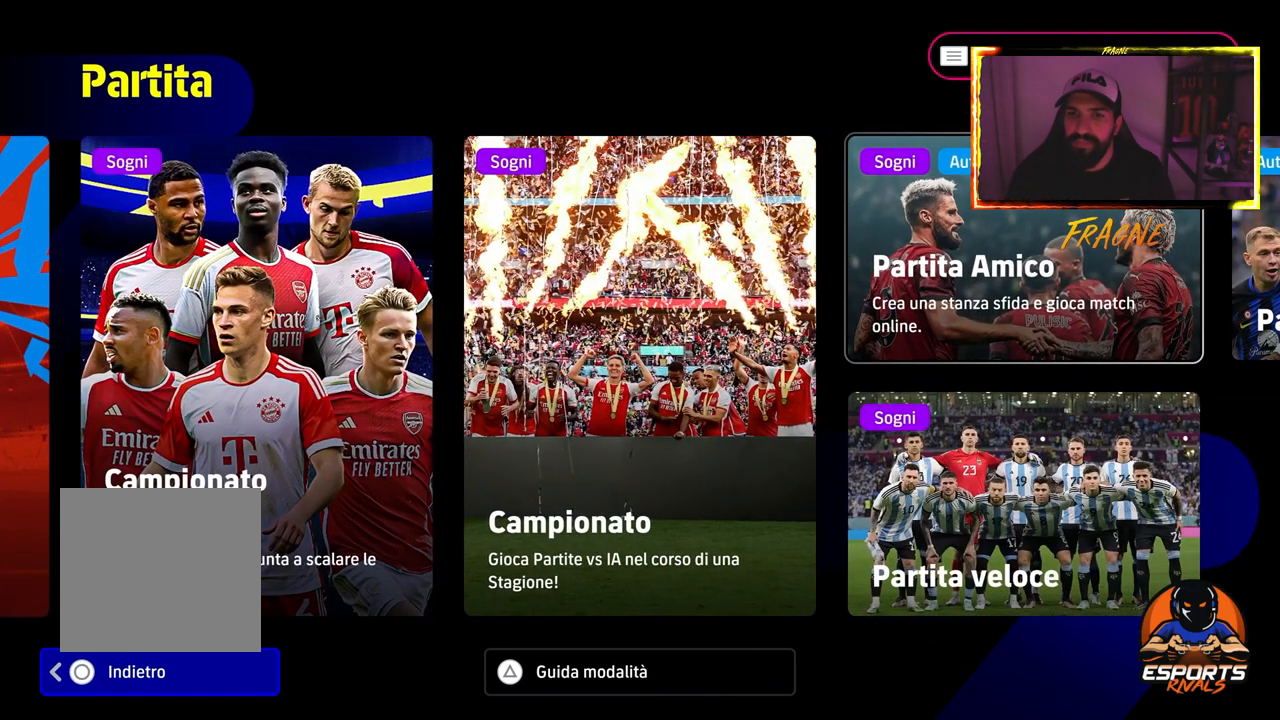
{"buttons": [], "left_stick": "center", "right_stick": "center", "events": []}
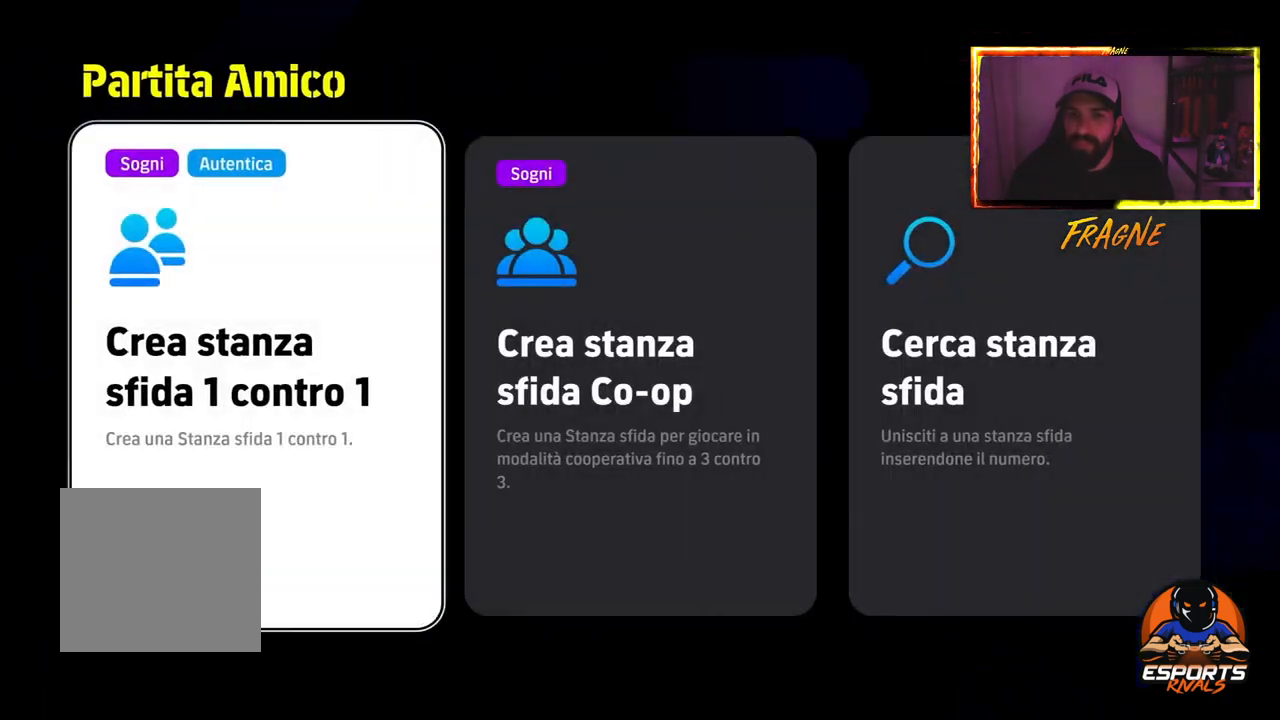
{"buttons": ["CROSS"], "left_stick": "center", "right_stick": "center", "events": [[450, "CROSS", "down"]]}
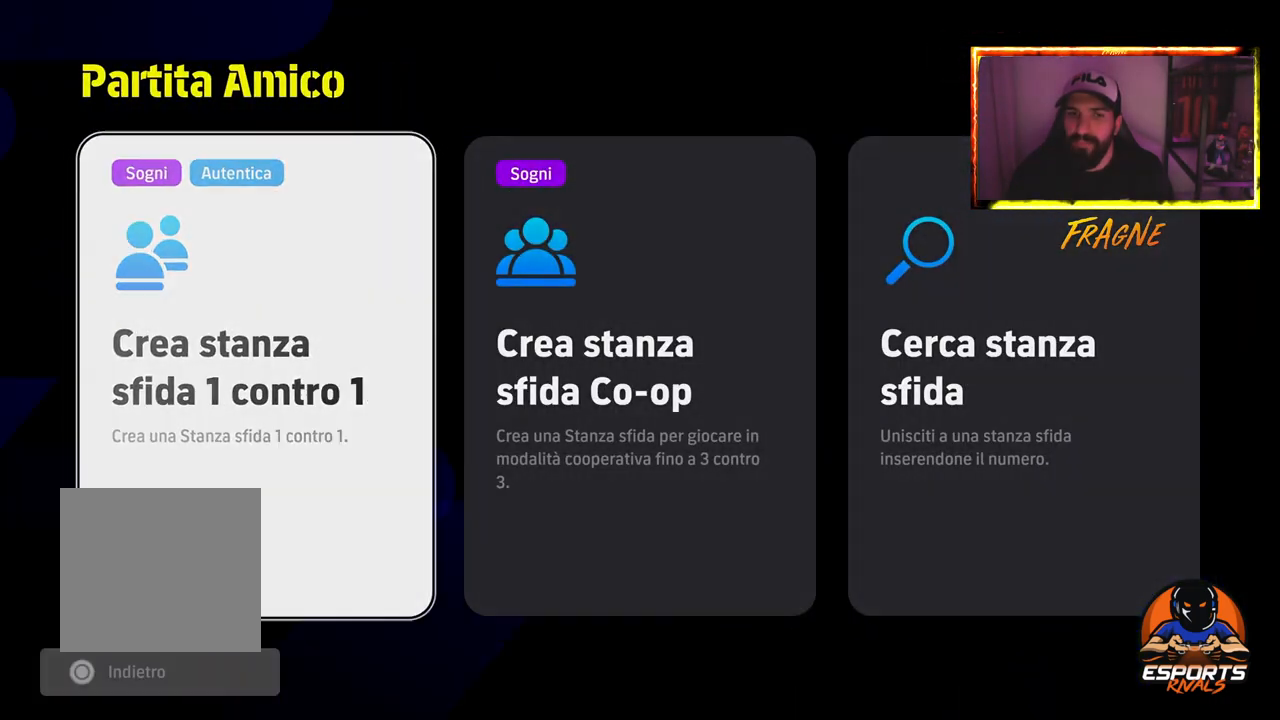
{"buttons": [], "left_stick": "center", "right_stick": "center", "events": [[100, "CROSS", "up"]]}
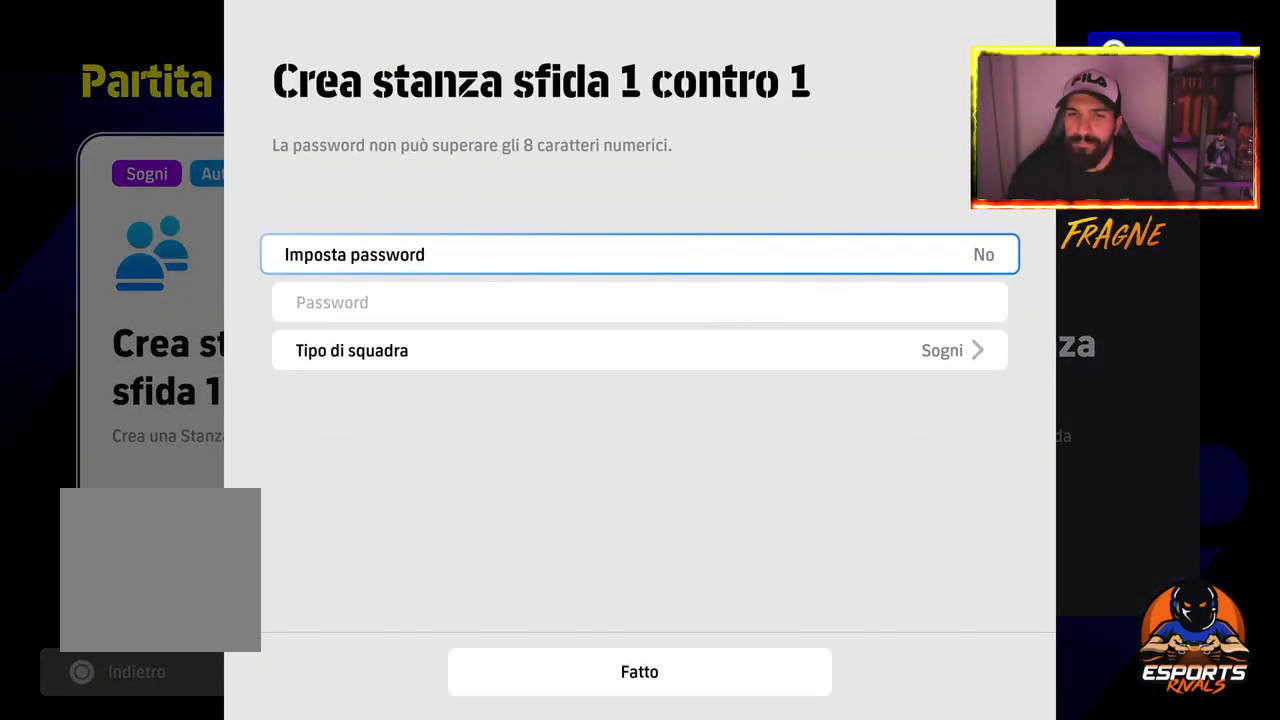
{"buttons": ["DPAD_DOWN"], "left_stick": "center", "right_stick": "center", "events": [[283, "DPAD_DOWN", "down"], [383, "DPAD_DOWN", "up"], [483, "DPAD_DOWN", "down"]]}
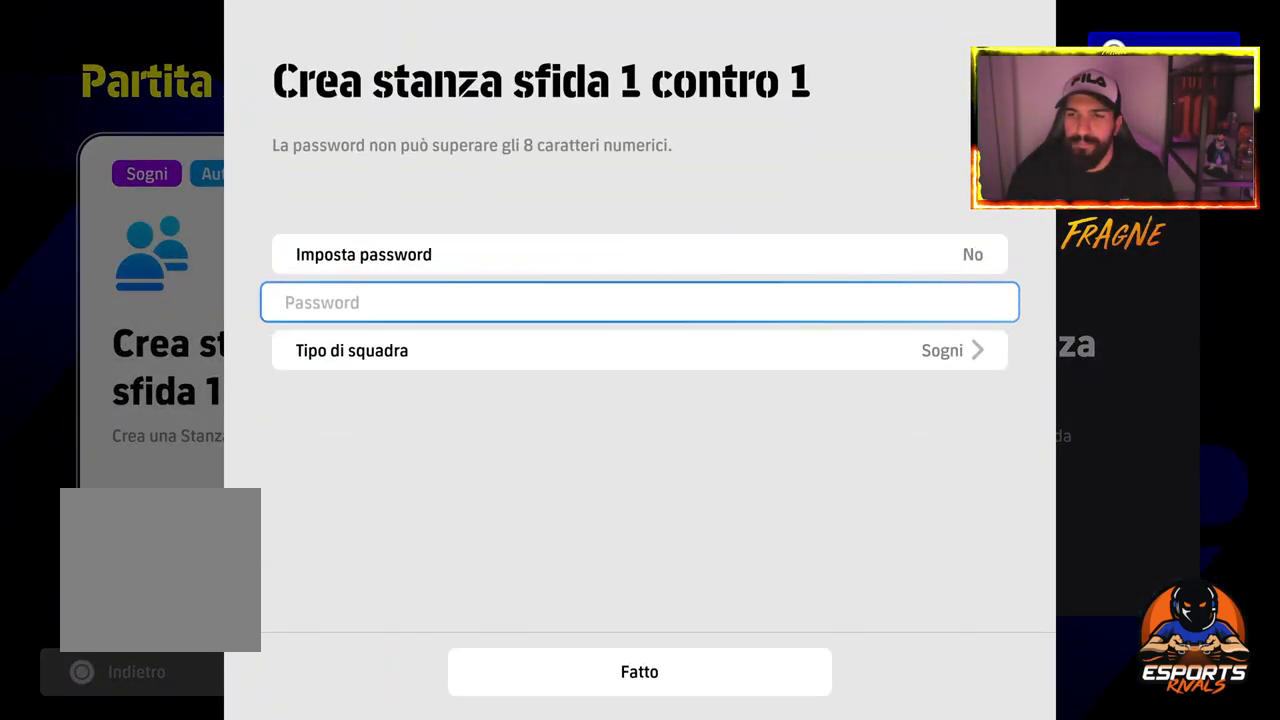
{"buttons": [], "left_stick": "center", "right_stick": "center", "events": [[100, "DPAD_DOWN", "up"], [150, "CROSS", "down"], [250, "CROSS", "up"]]}
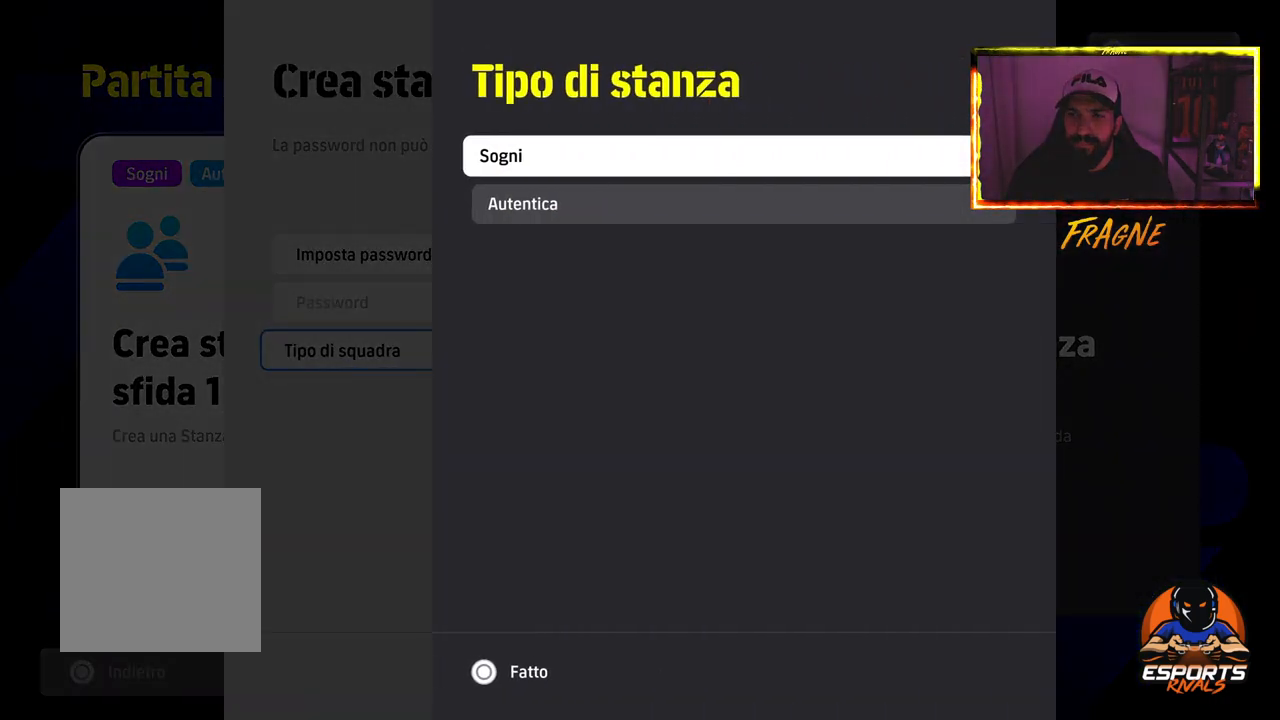
{"buttons": [], "left_stick": "center", "right_stick": "center", "events": [[150, "CIRCLE", "down"], [267, "CIRCLE", "up"]]}
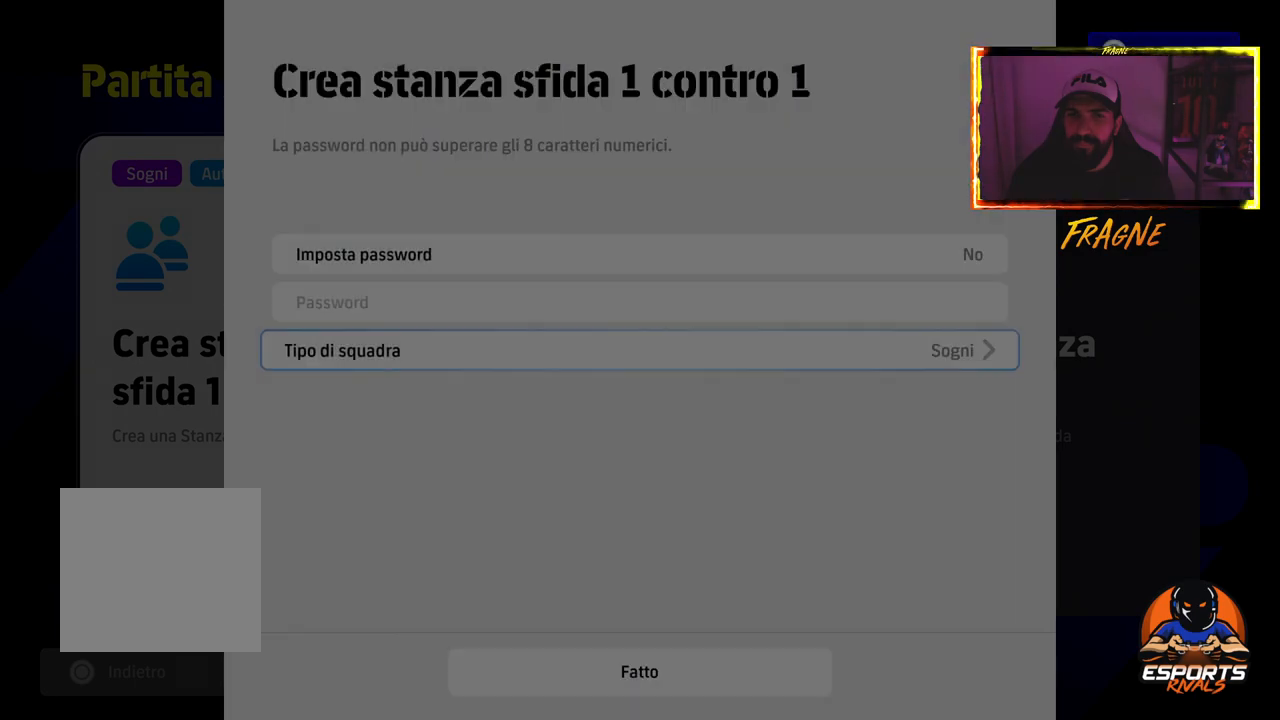
{"buttons": ["CROSS"], "left_stick": "center", "right_stick": "center", "events": [[50, "DPAD_DOWN", "down"], [183, "DPAD_DOWN", "up"], [467, "CROSS", "down"]]}
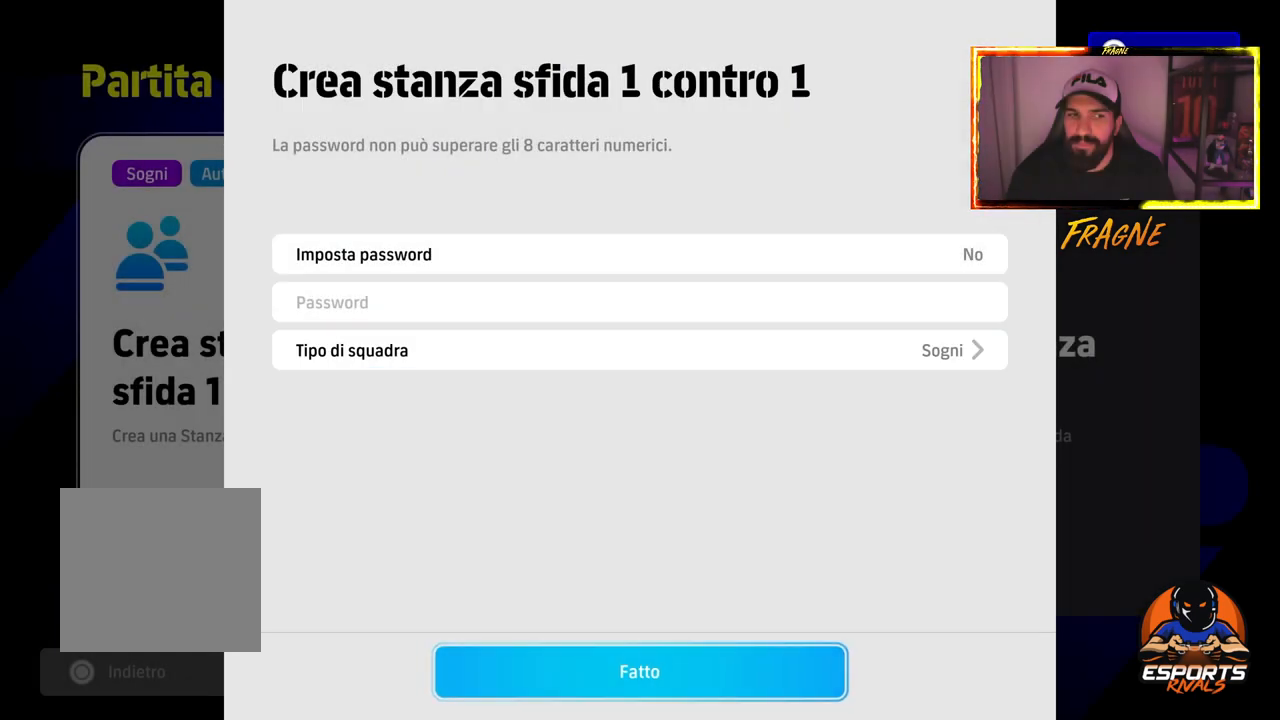
{"buttons": [], "left_stick": "center", "right_stick": "center", "events": [[83, "CROSS", "up"]]}